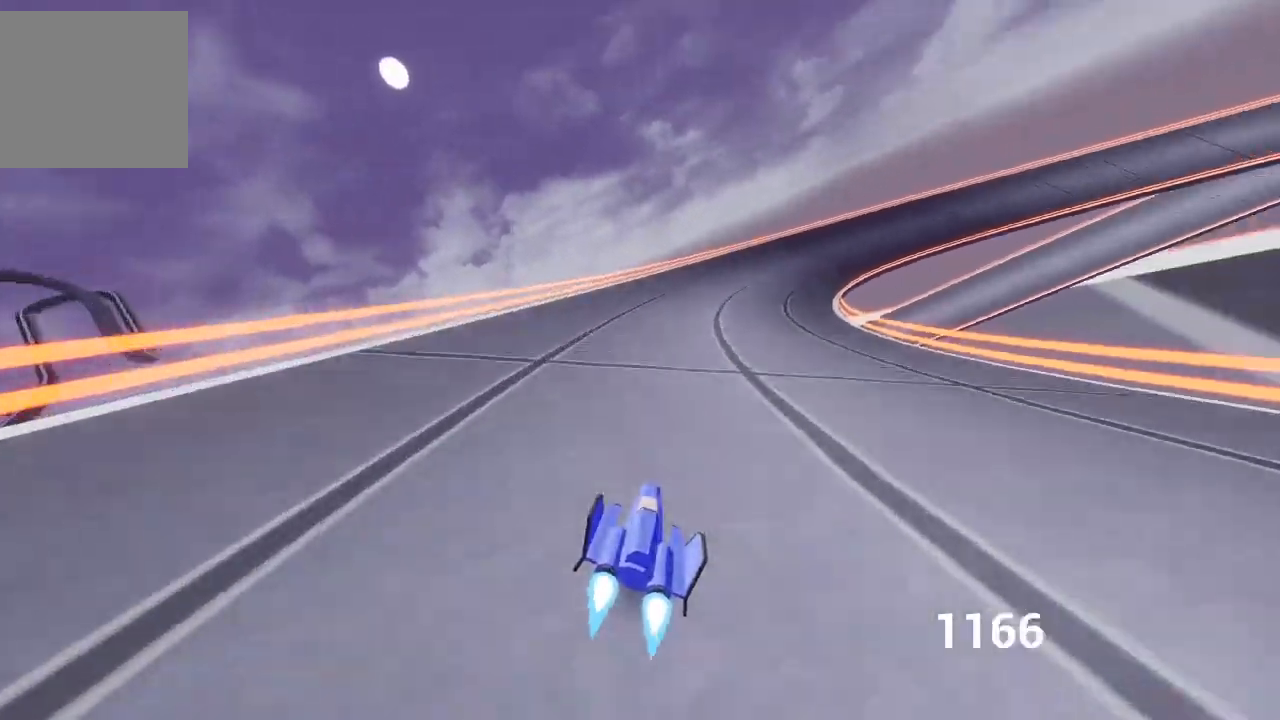
Gameplay with a controller (Xbox layout); each line is a JSON object with the inputs held at the frame after it. "events" lists button and stick changes between this image and that frame as [ms after this image, input, new state], when the widget could be followed in between.
{"buttons": ["A"], "left_stick": "right", "right_stick": "center", "events": [[17, "left_stick", "center"], [183, "left_stick", "right"], [217, "X", "down"], [283, "X", "up"]]}
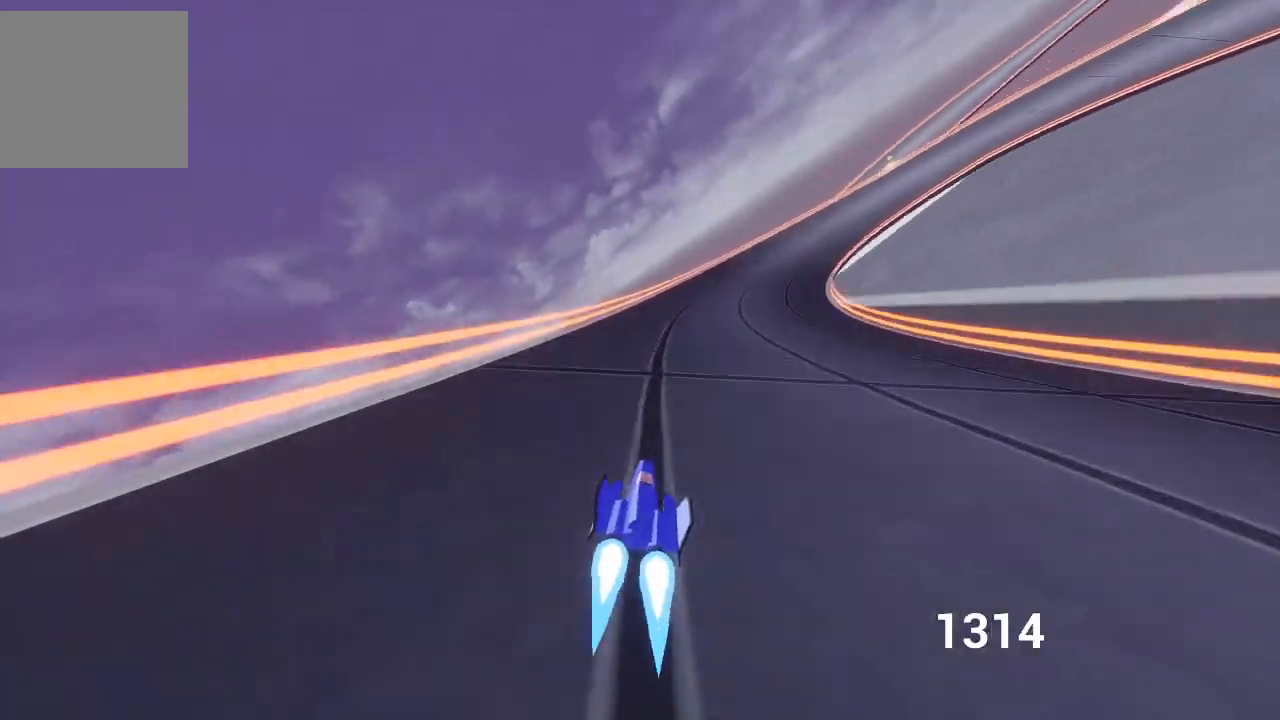
{"buttons": ["A"], "left_stick": "left", "right_stick": "center", "events": [[383, "X", "down"], [433, "left_stick", "left"], [467, "X", "up"]]}
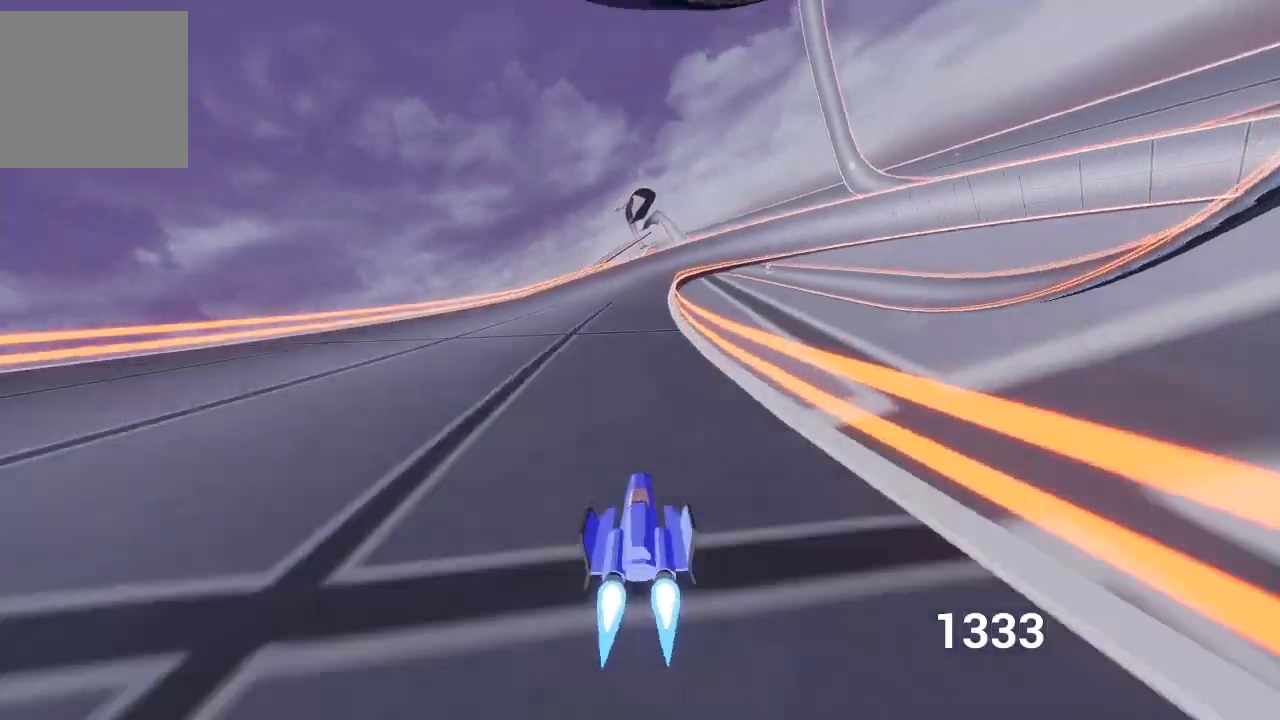
{"buttons": ["A"], "left_stick": "right", "right_stick": "center", "events": [[33, "left_stick", "center"], [183, "X", "down"], [217, "left_stick", "right"], [267, "X", "up"], [333, "R2", "down"], [367, "L2", "down"], [433, "R2", "up"], [483, "L2", "up"]]}
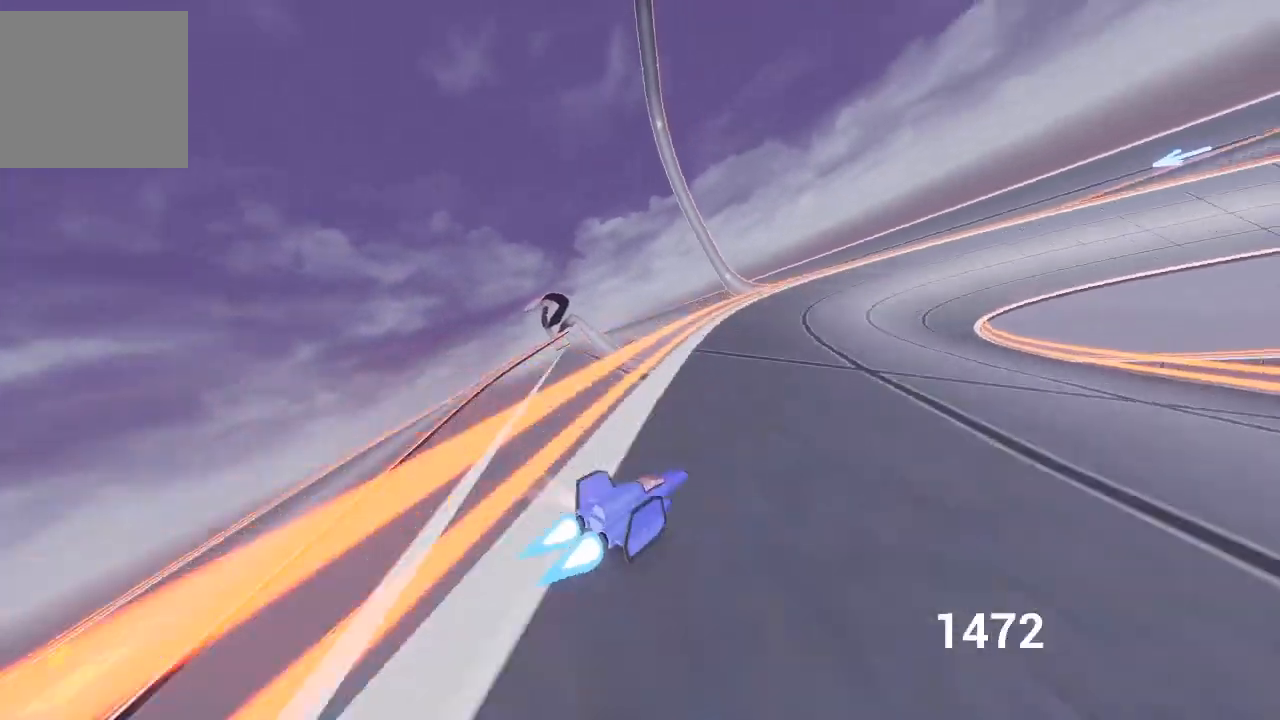
{"buttons": ["A"], "left_stick": "right", "right_stick": "center", "events": [[267, "left_stick", "up-left"], [350, "A", "up"], [400, "left_stick", "right"], [417, "A", "down"]]}
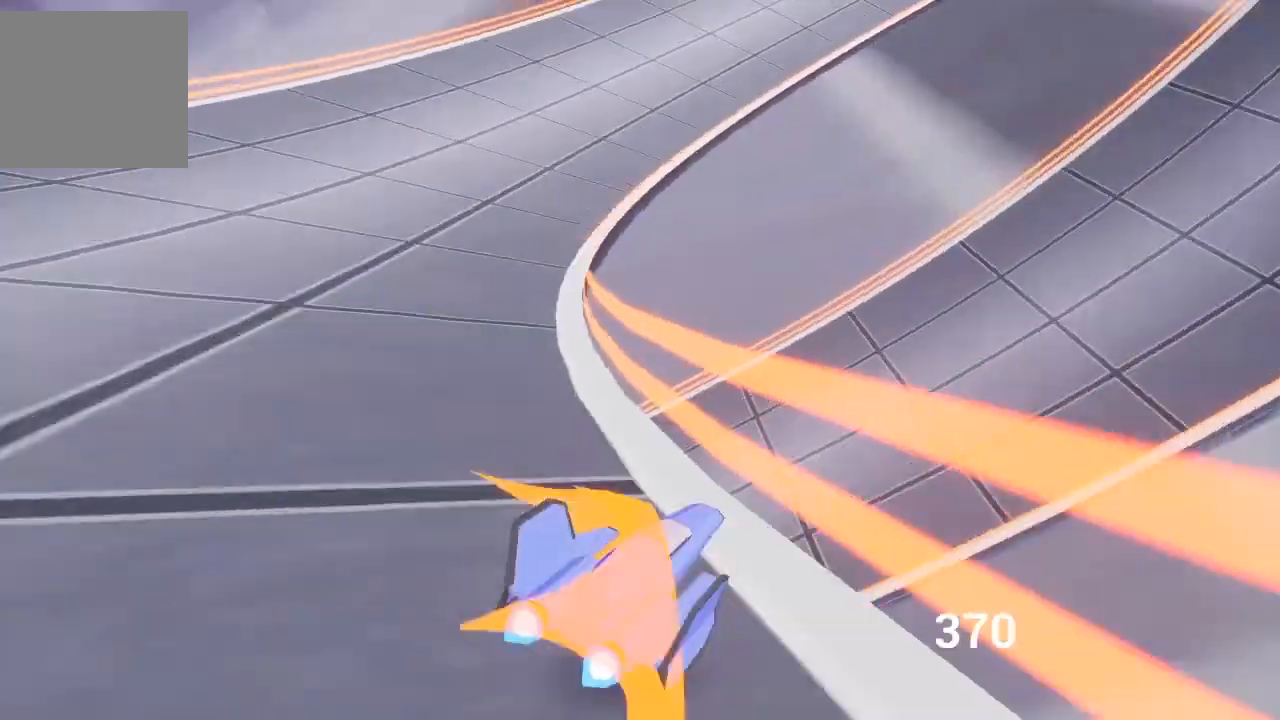
{"buttons": ["A"], "left_stick": "right", "right_stick": "center", "events": [[50, "left_stick", "up-left"], [133, "left_stick", "left"], [250, "left_stick", "center"], [300, "left_stick", "left"], [350, "left_stick", "center"], [383, "X", "down"], [417, "left_stick", "right"], [467, "X", "up"]]}
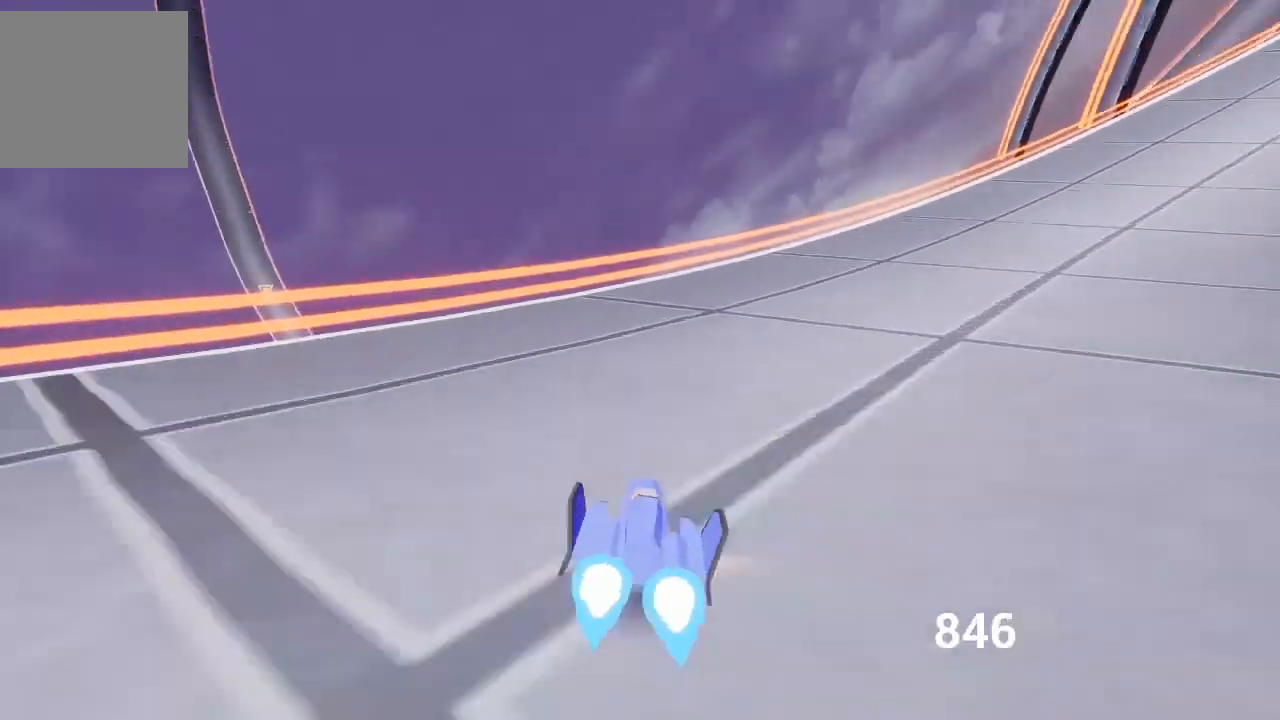
{"buttons": ["A"], "left_stick": "center", "right_stick": "center", "events": [[83, "A", "up"], [217, "A", "down"], [400, "left_stick", "center"]]}
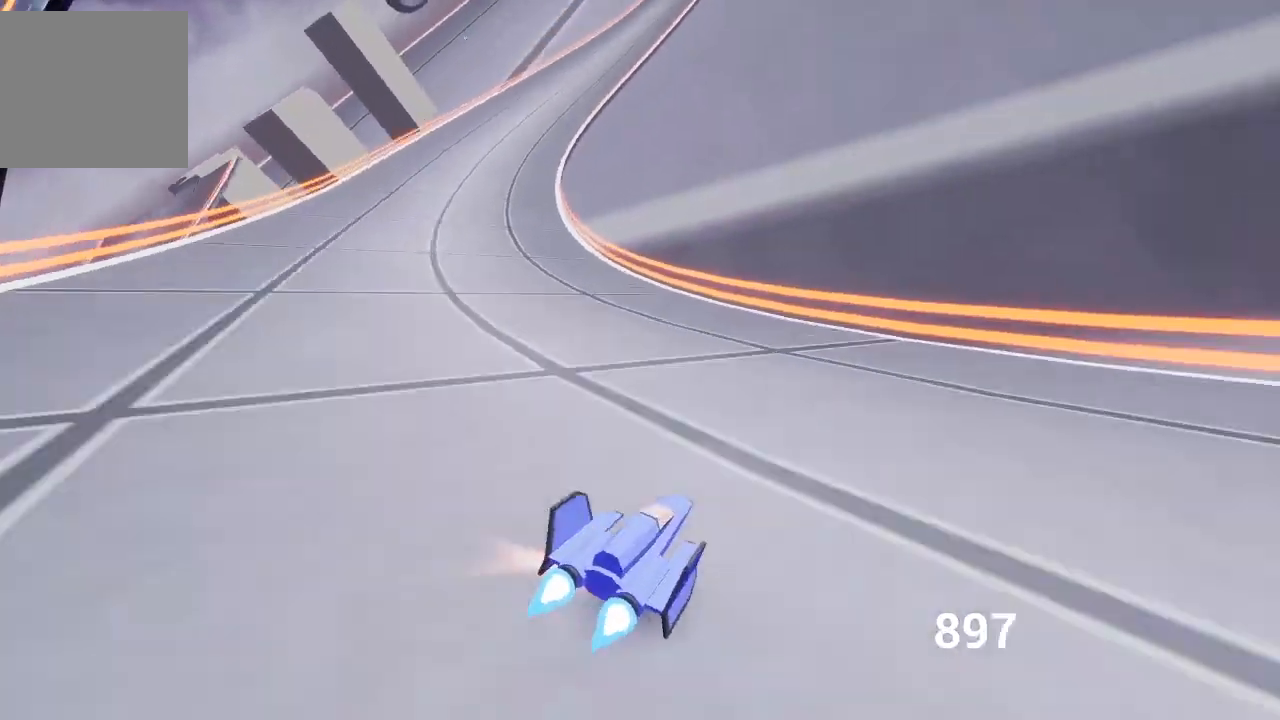
{"buttons": ["A"], "left_stick": "center", "right_stick": "center", "events": [[17, "left_stick", "left"], [100, "A", "up"], [183, "L2", "down"], [267, "L2", "up"], [300, "left_stick", "right"], [317, "A", "down"], [383, "R2", "down"], [433, "R2", "up"], [450, "A", "up"], [483, "A", "down"], [483, "left_stick", "center"]]}
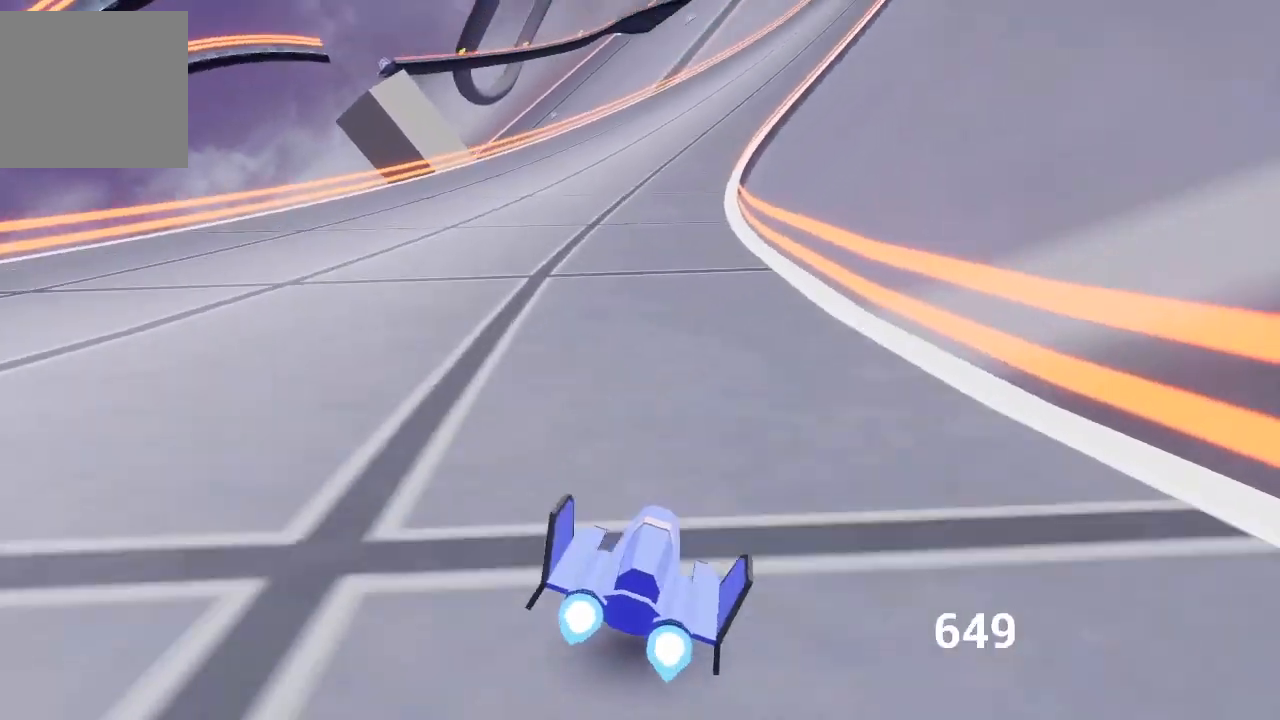
{"buttons": ["A"], "left_stick": "right", "right_stick": "center", "events": [[50, "left_stick", "up-left"], [133, "left_stick", "center"], [383, "left_stick", "right"]]}
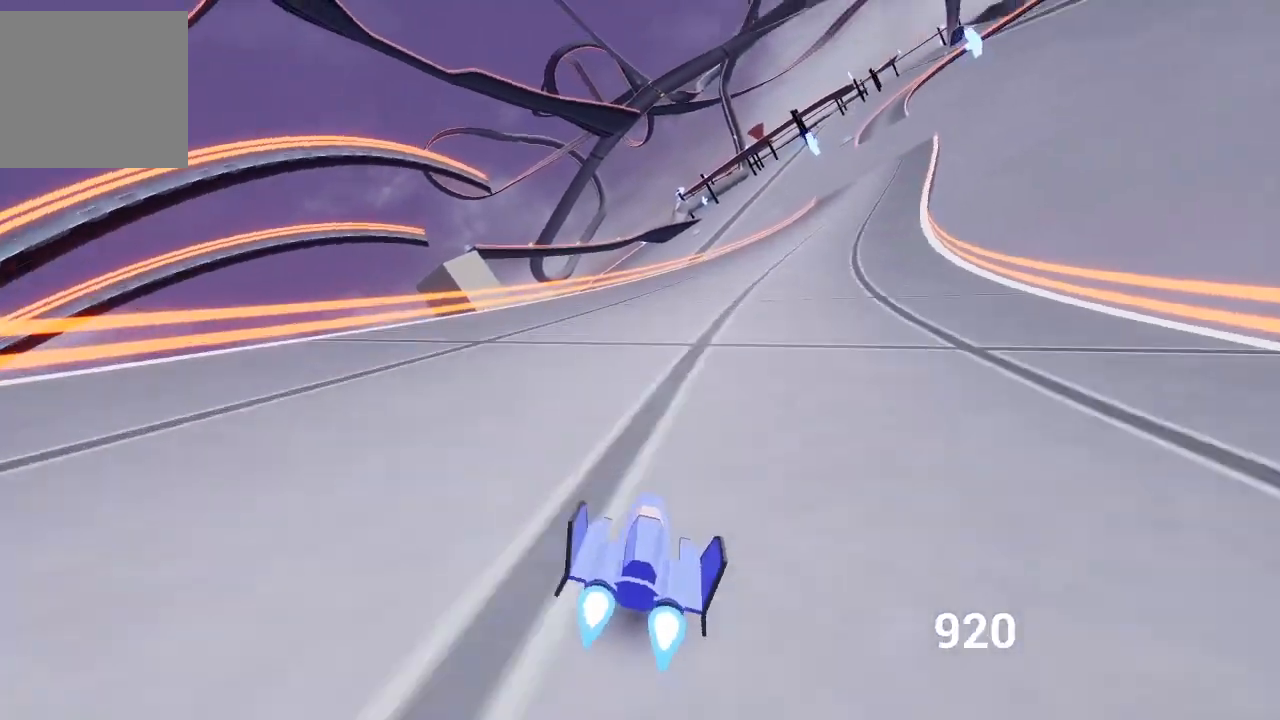
{"buttons": ["A"], "left_stick": "center", "right_stick": "center", "events": [[83, "left_stick", "center"]]}
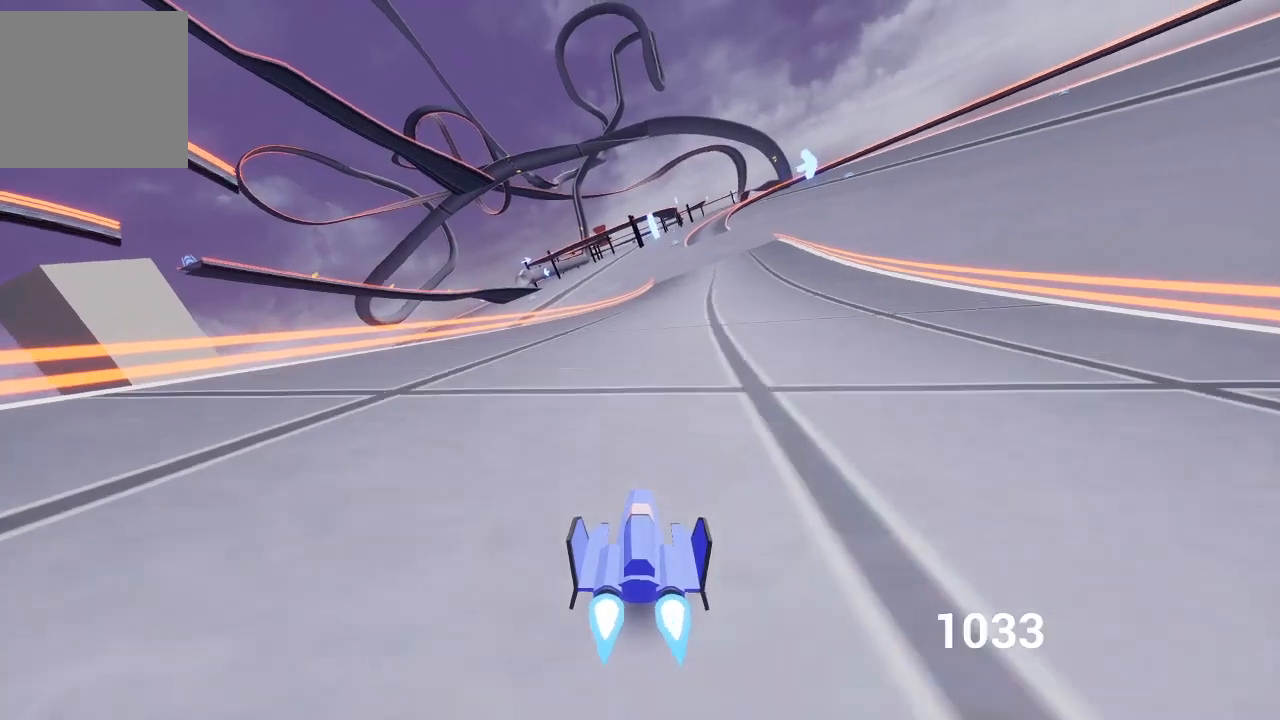
{"buttons": ["A"], "left_stick": "center", "right_stick": "center", "events": [[167, "left_stick", "right"], [333, "left_stick", "center"]]}
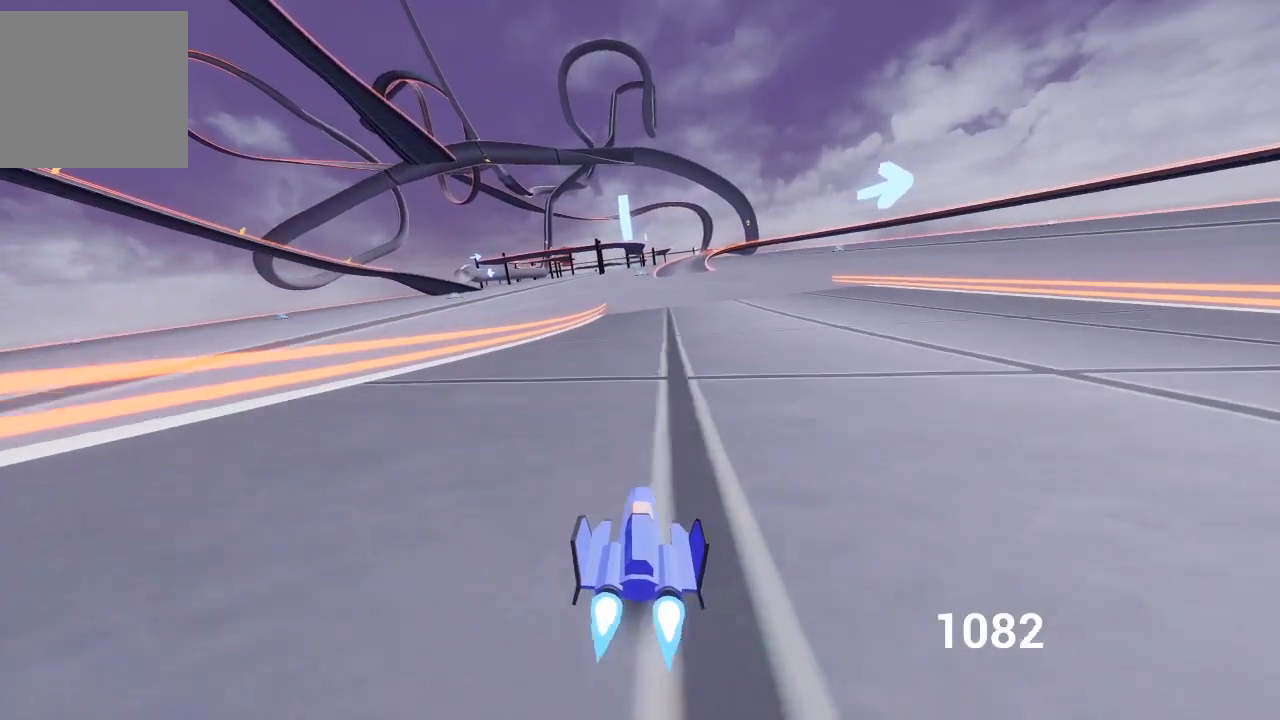
{"buttons": ["A"], "left_stick": "up-left", "right_stick": "center", "events": [[117, "left_stick", "right"], [267, "left_stick", "center"], [383, "left_stick", "up-left"]]}
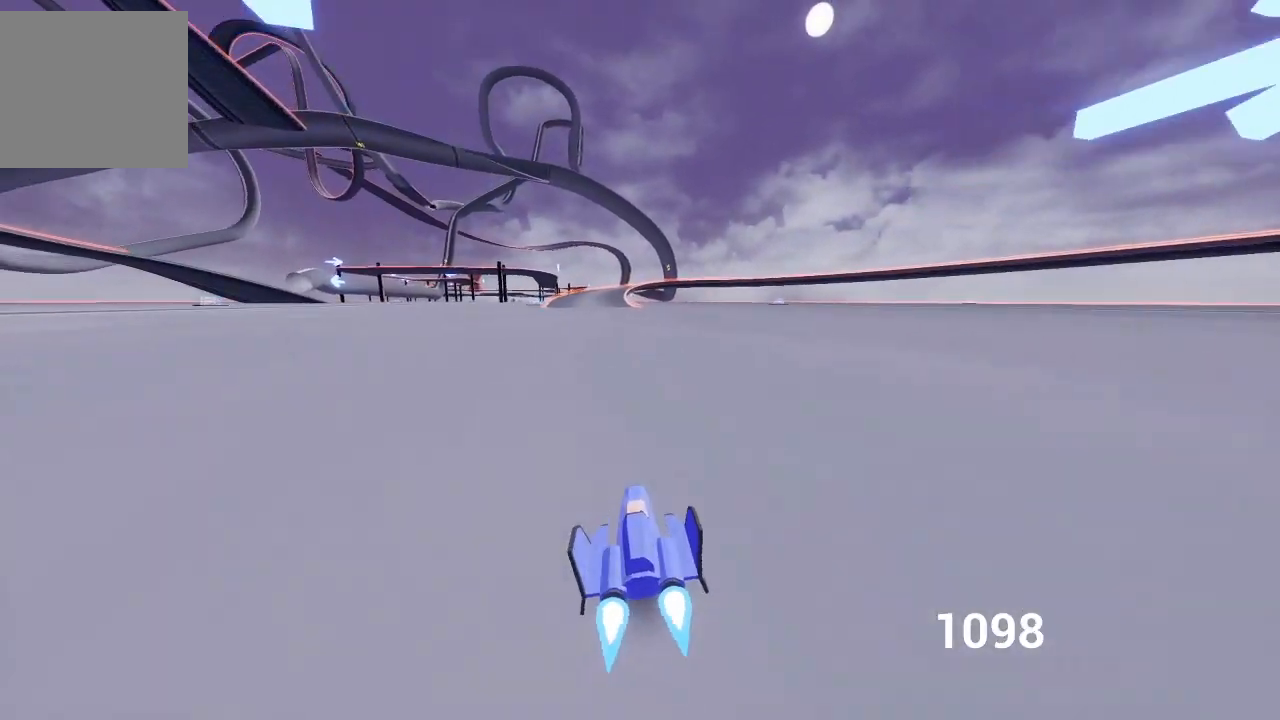
{"buttons": ["A"], "left_stick": "center", "right_stick": "center", "events": [[100, "left_stick", "center"], [267, "left_stick", "left"], [333, "left_stick", "center"]]}
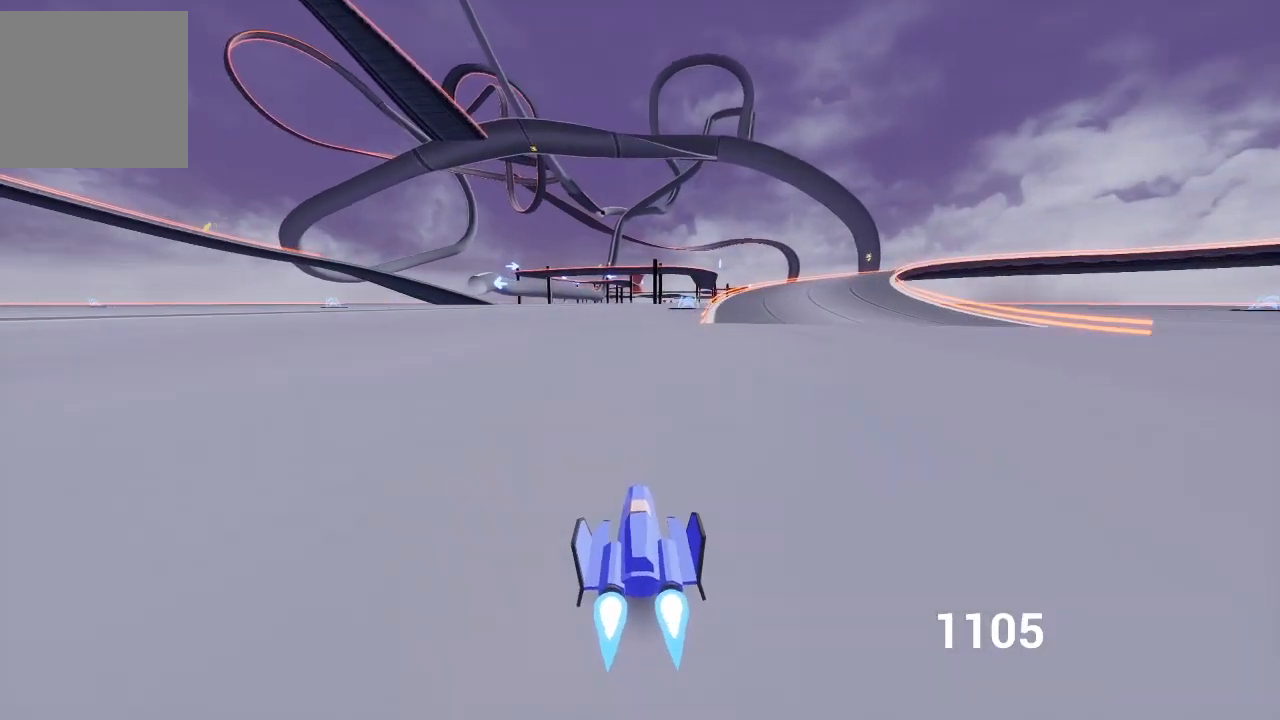
{"buttons": ["A"], "left_stick": "center", "right_stick": "center", "events": [[133, "left_stick", "right"], [217, "left_stick", "center"]]}
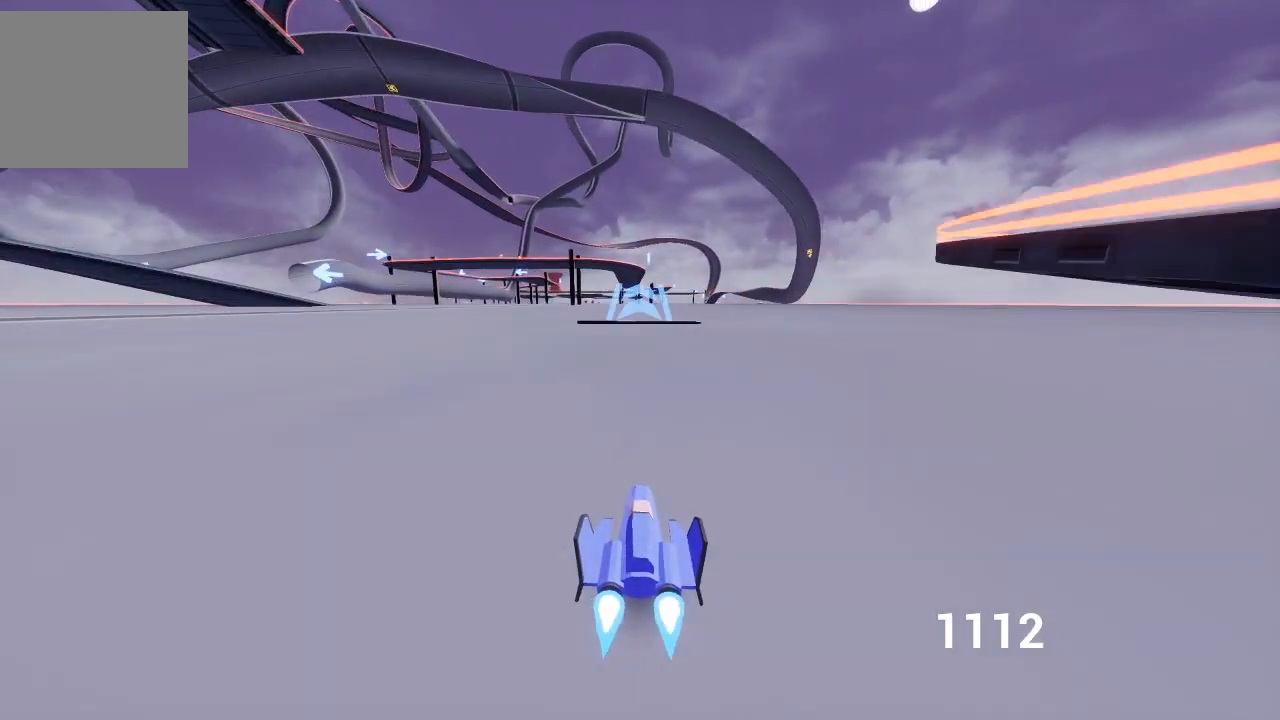
{"buttons": ["A"], "left_stick": "center", "right_stick": "center", "events": [[83, "left_stick", "down-left"], [283, "left_stick", "center"]]}
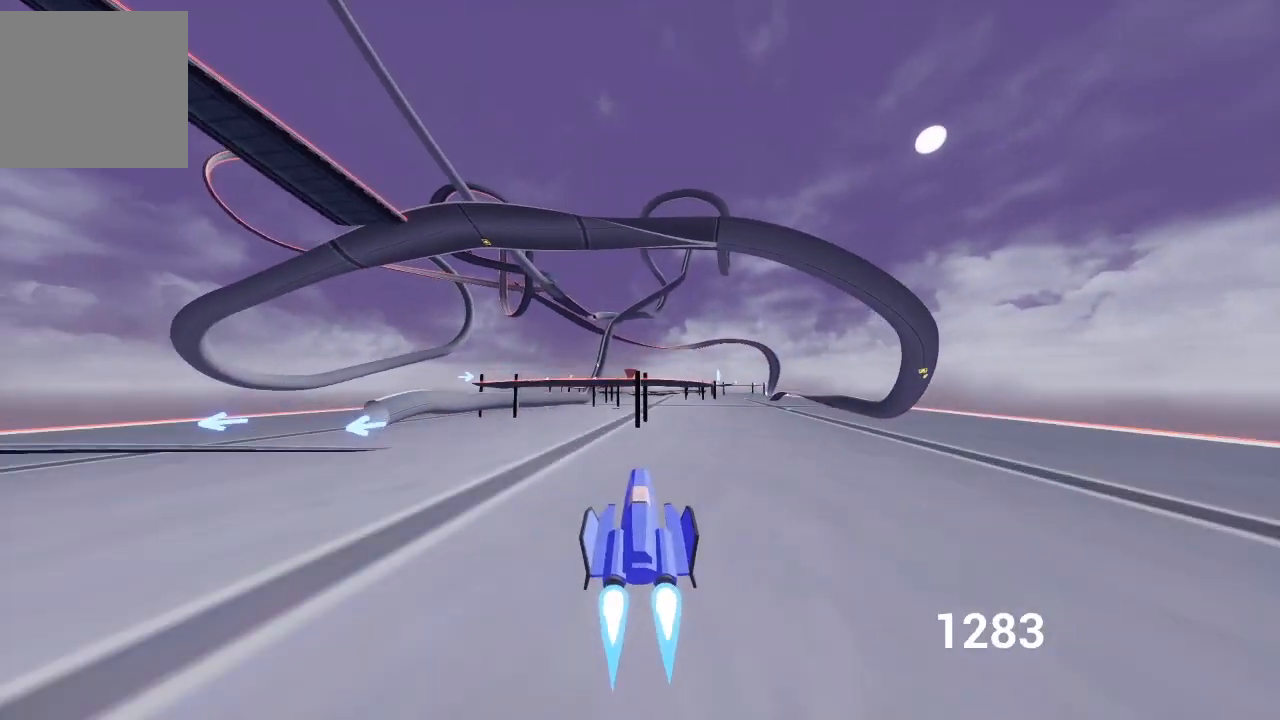
{"buttons": ["A"], "left_stick": "up-left", "right_stick": "center", "events": [[183, "left_stick", "up-left"], [300, "X", "down"], [383, "X", "up"]]}
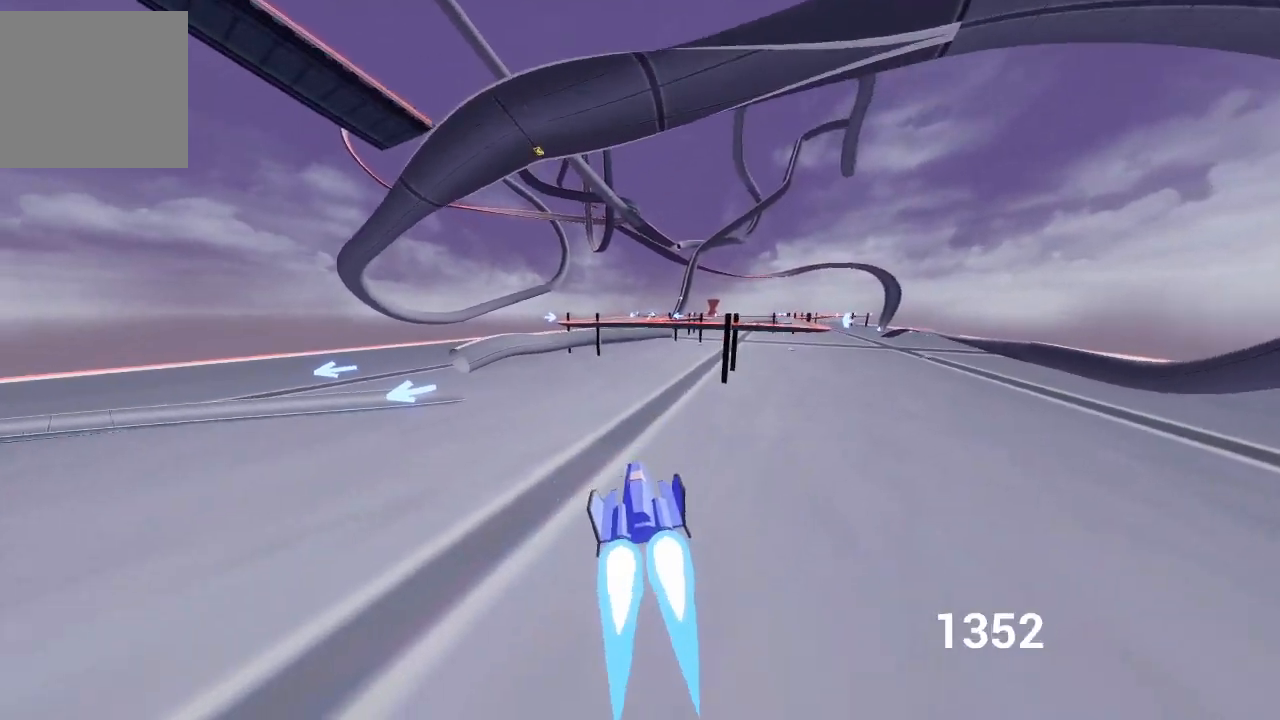
{"buttons": ["A"], "left_stick": "center", "right_stick": "center", "events": [[50, "left_stick", "up"], [183, "left_stick", "center"]]}
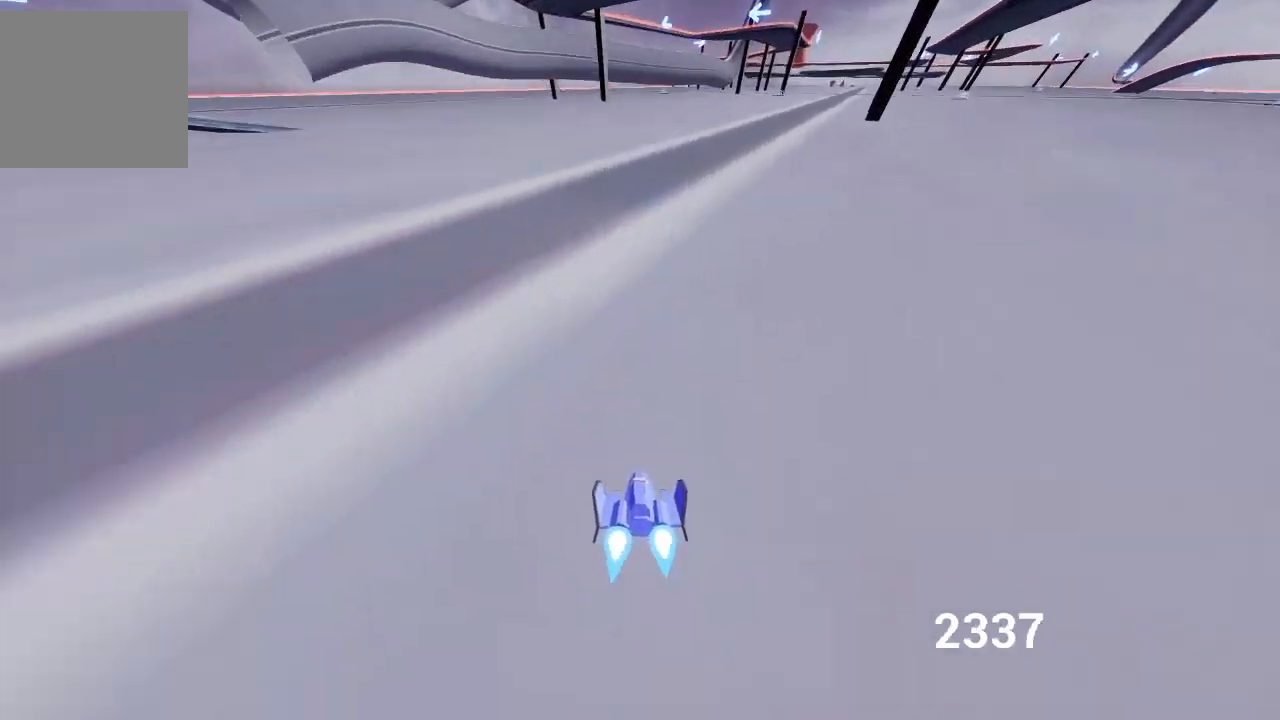
{"buttons": ["A", "R2"], "left_stick": "up-left", "right_stick": "center", "events": [[67, "left_stick", "up-left"], [83, "L2", "down"], [167, "R2", "down"], [317, "L2", "up"]]}
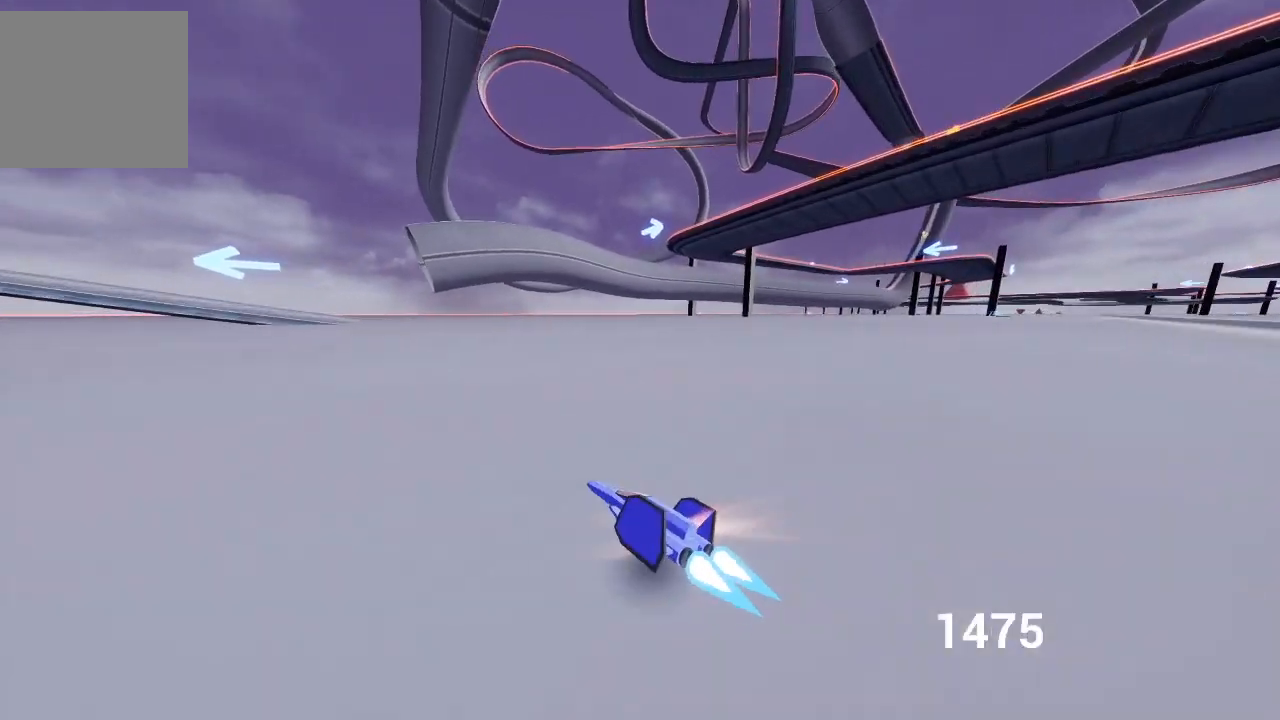
{"buttons": ["A", "R2"], "left_stick": "up-left", "right_stick": "center", "events": []}
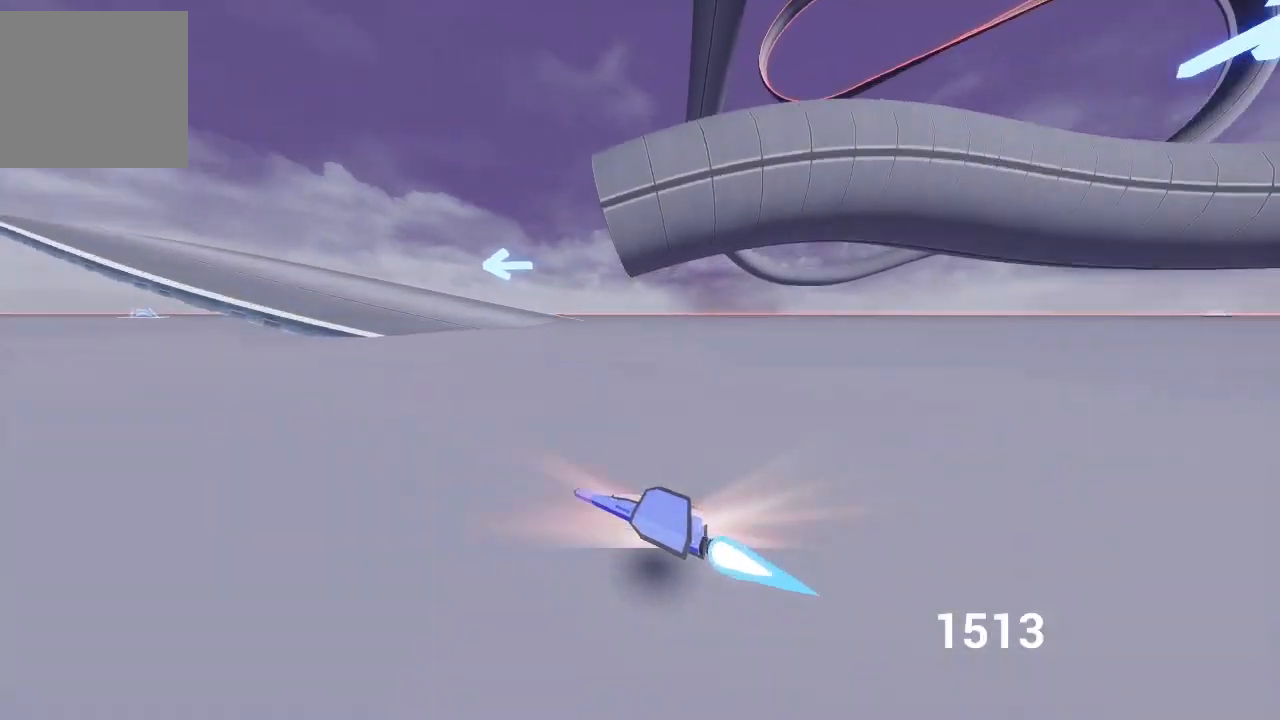
{"buttons": ["A"], "left_stick": "up-right", "right_stick": "center", "events": [[400, "left_stick", "up-right"], [450, "R2", "up"]]}
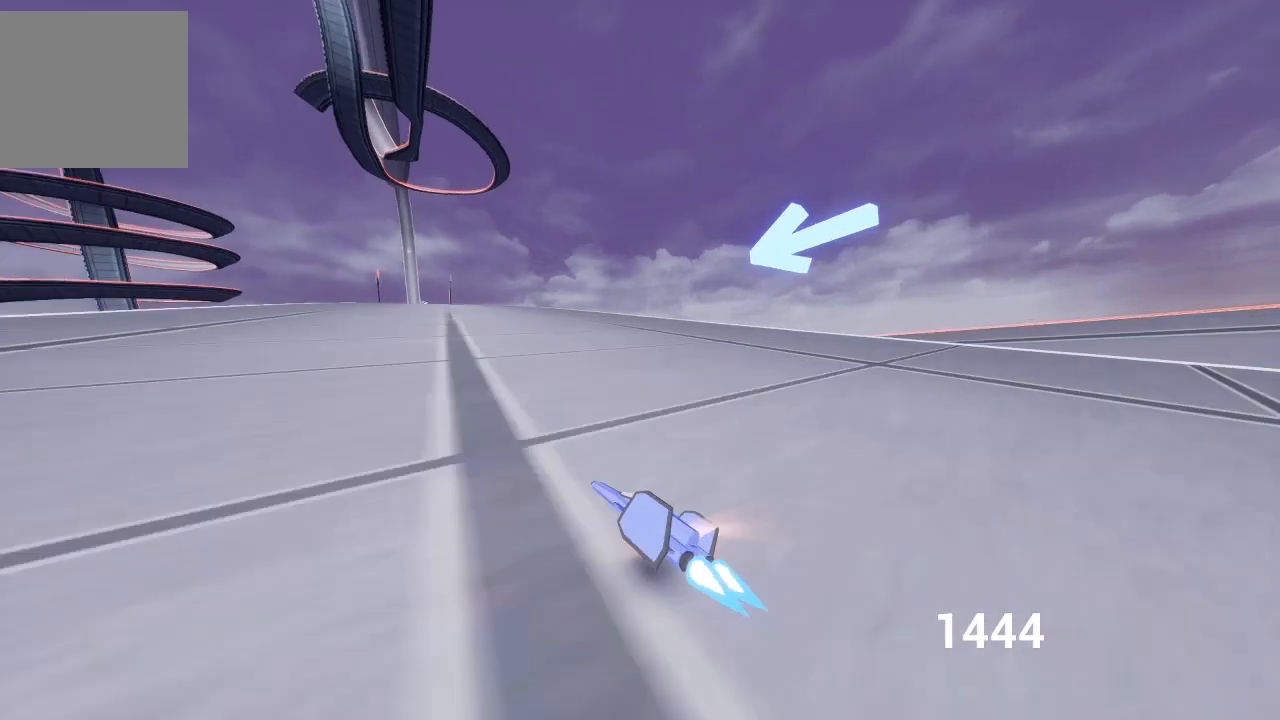
{"buttons": ["A"], "left_stick": "up-right", "right_stick": "center", "events": [[17, "left_stick", "up-left"], [100, "A", "up"], [217, "A", "down"], [317, "left_stick", "up-right"]]}
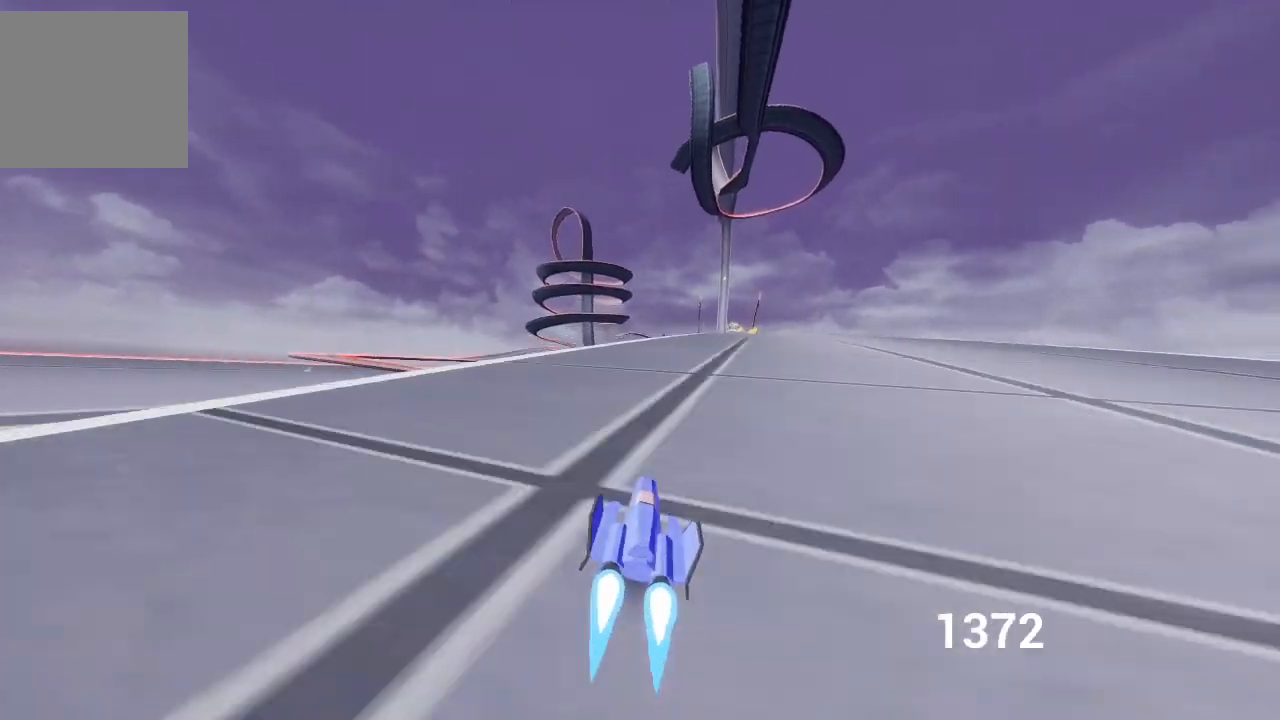
{"buttons": ["A"], "left_stick": "right", "right_stick": "center", "events": [[183, "left_stick", "center"], [350, "left_stick", "right"]]}
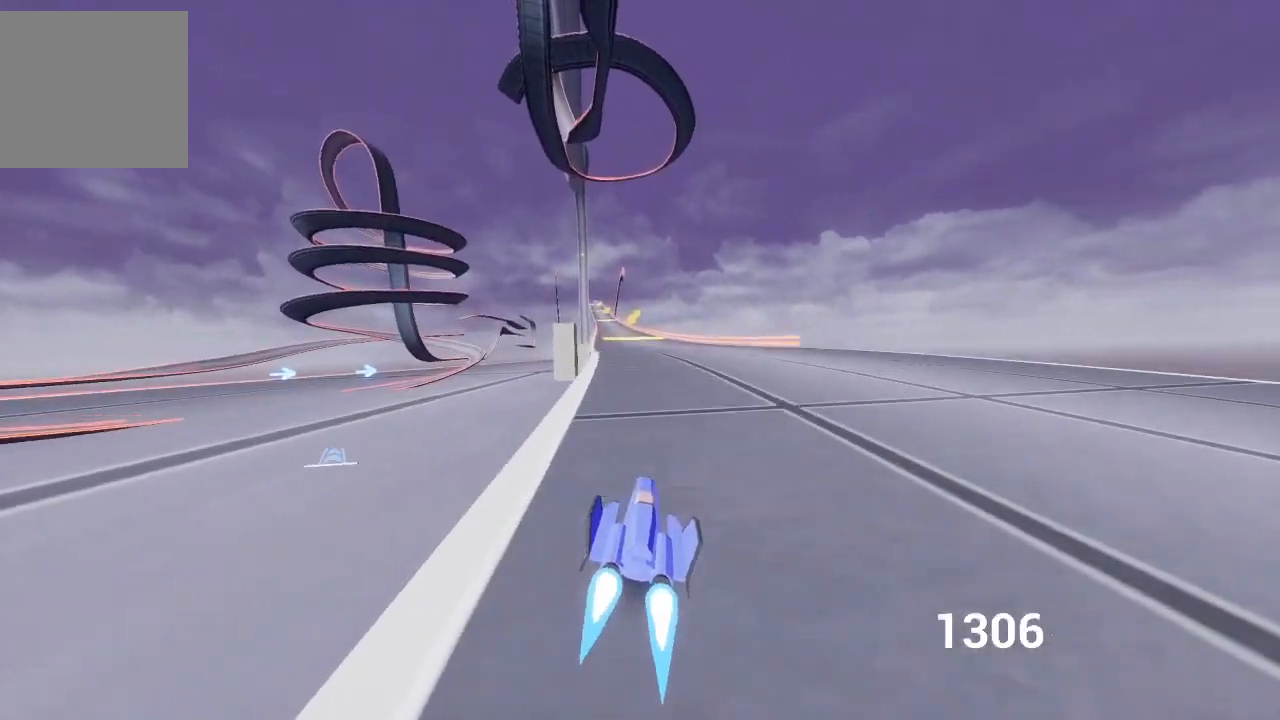
{"buttons": ["A"], "left_stick": "up-left", "right_stick": "center", "events": [[50, "left_stick", "center"], [217, "left_stick", "up-left"]]}
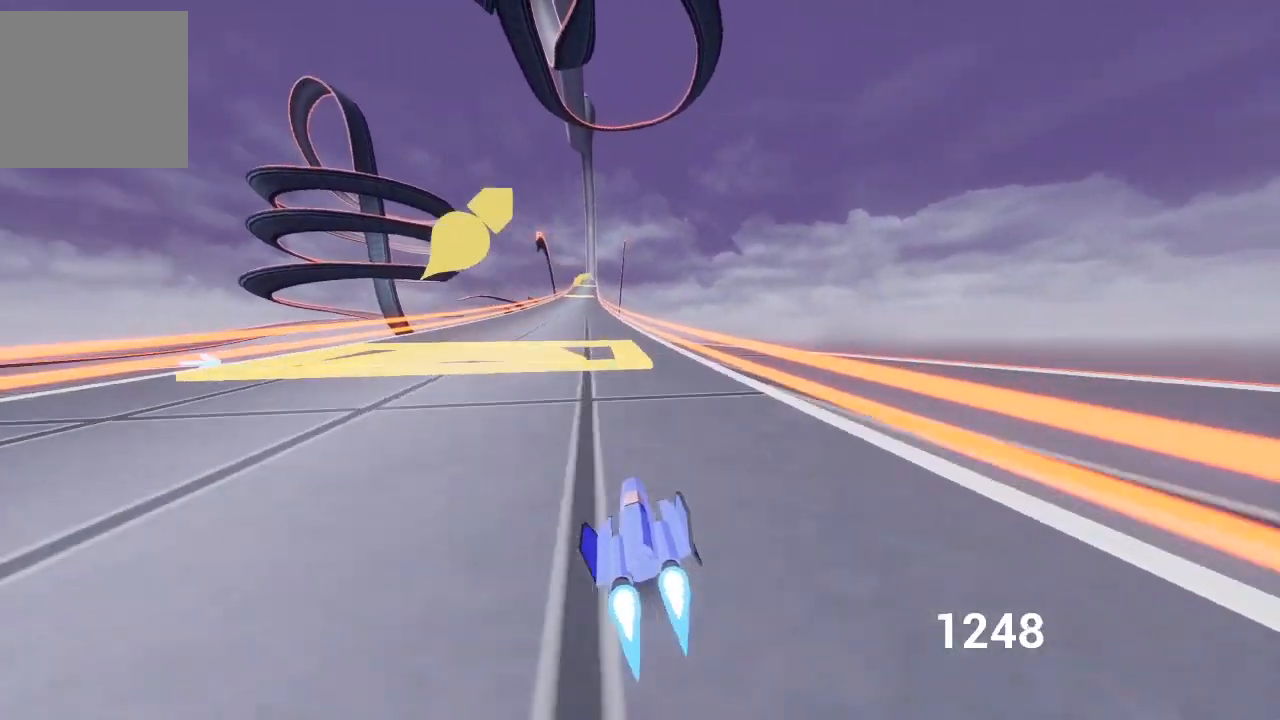
{"buttons": ["A"], "left_stick": "center", "right_stick": "center", "events": [[50, "left_stick", "center"], [317, "left_stick", "left"], [383, "left_stick", "center"]]}
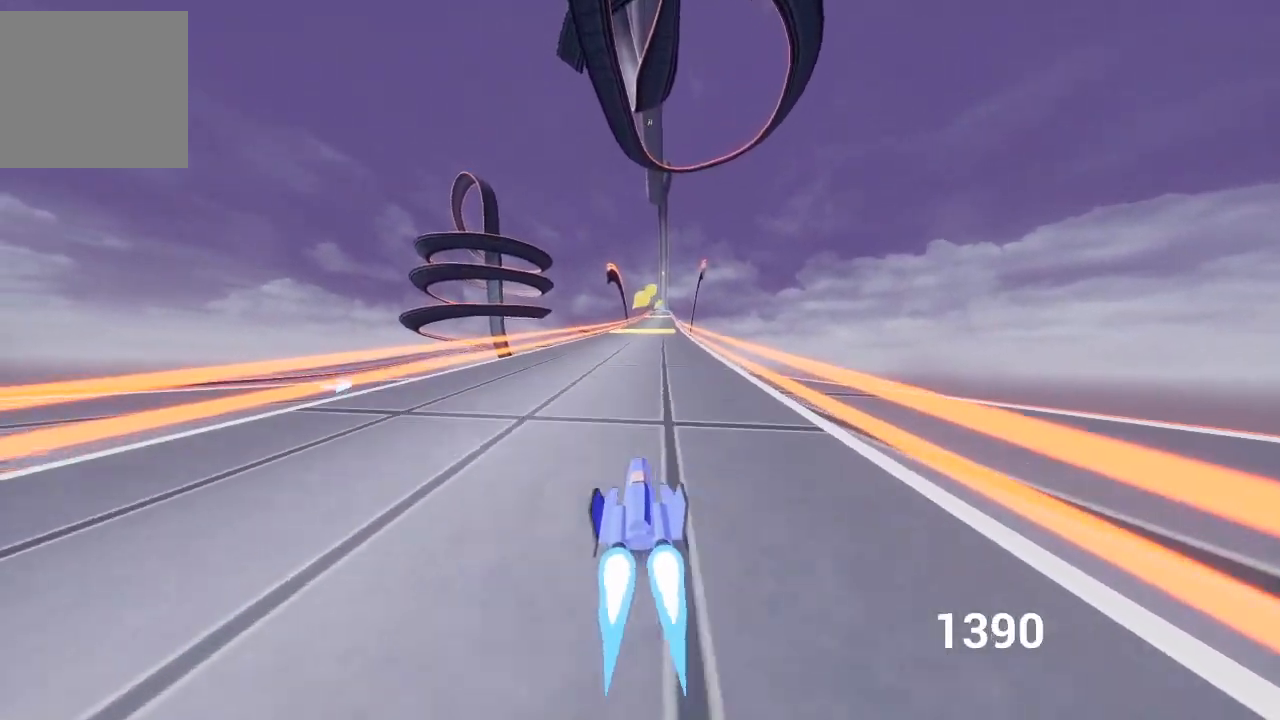
{"buttons": ["A"], "left_stick": "center", "right_stick": "center", "events": [[100, "left_stick", "right"], [217, "left_stick", "center"]]}
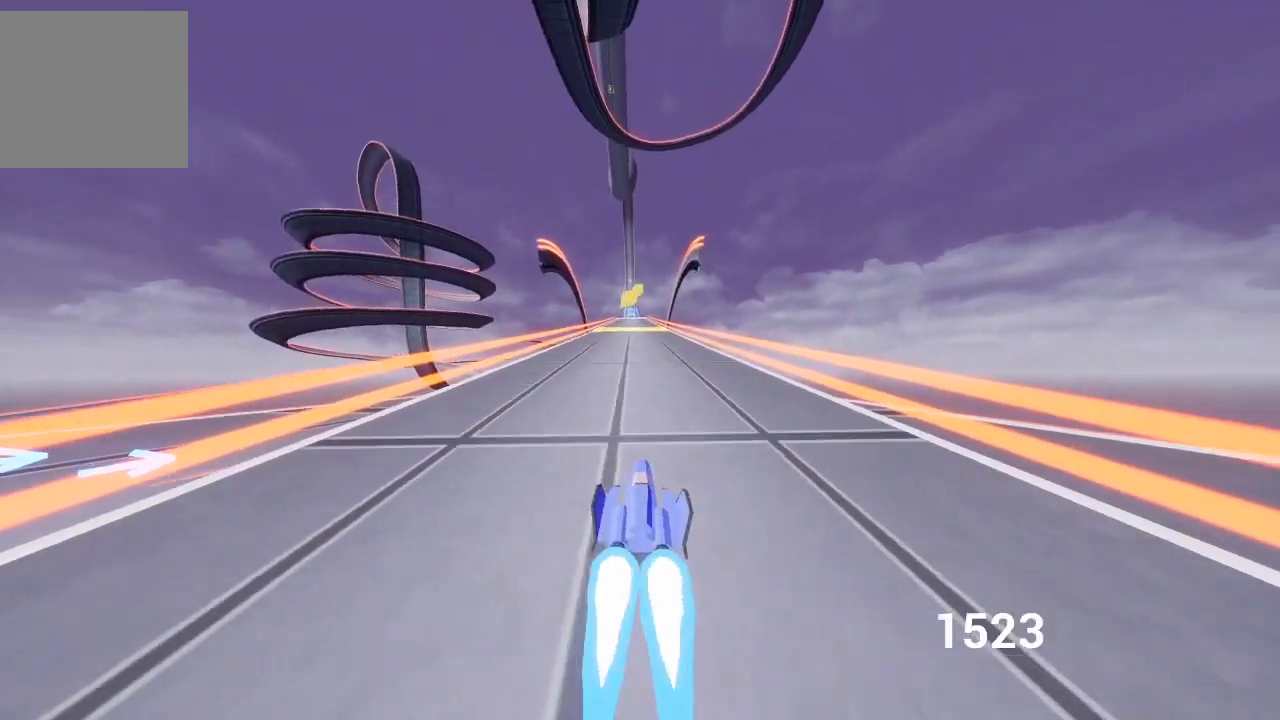
{"buttons": ["A"], "left_stick": "center", "right_stick": "center", "events": [[17, "left_stick", "right"], [100, "left_stick", "center"], [233, "left_stick", "left"], [383, "left_stick", "center"]]}
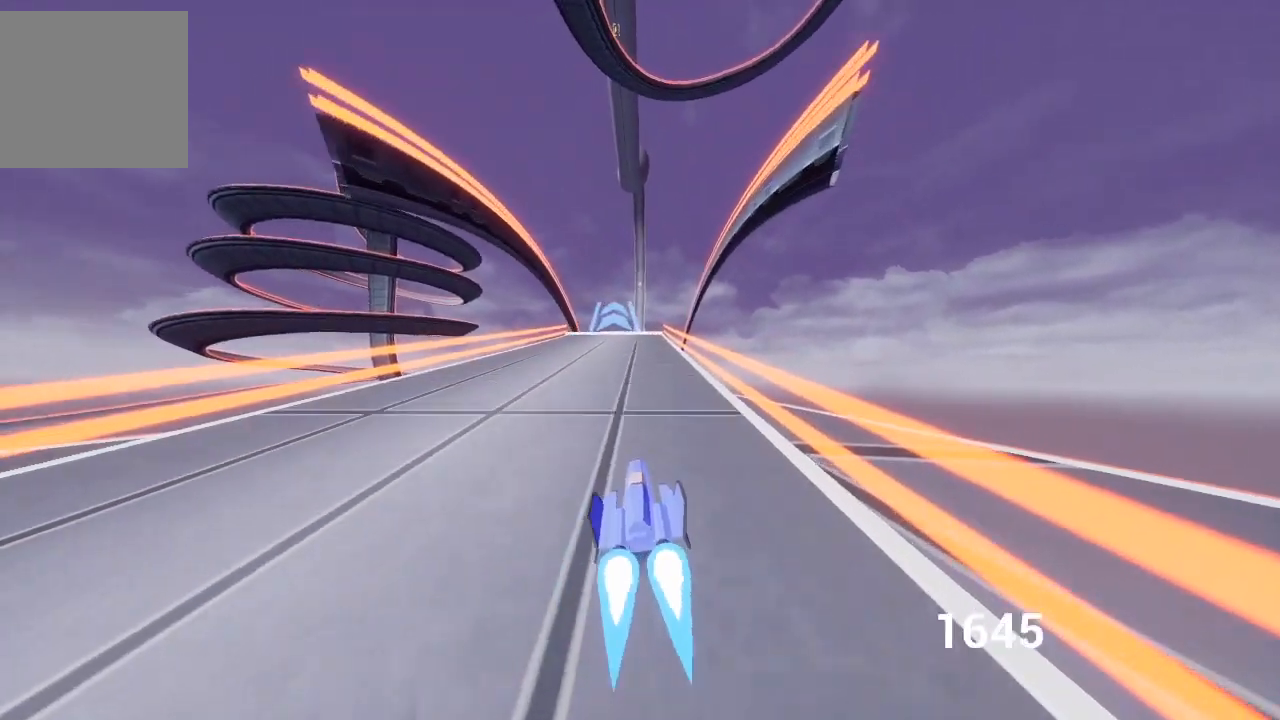
{"buttons": ["A"], "left_stick": "right", "right_stick": "center", "events": [[383, "left_stick", "down"], [467, "left_stick", "right"]]}
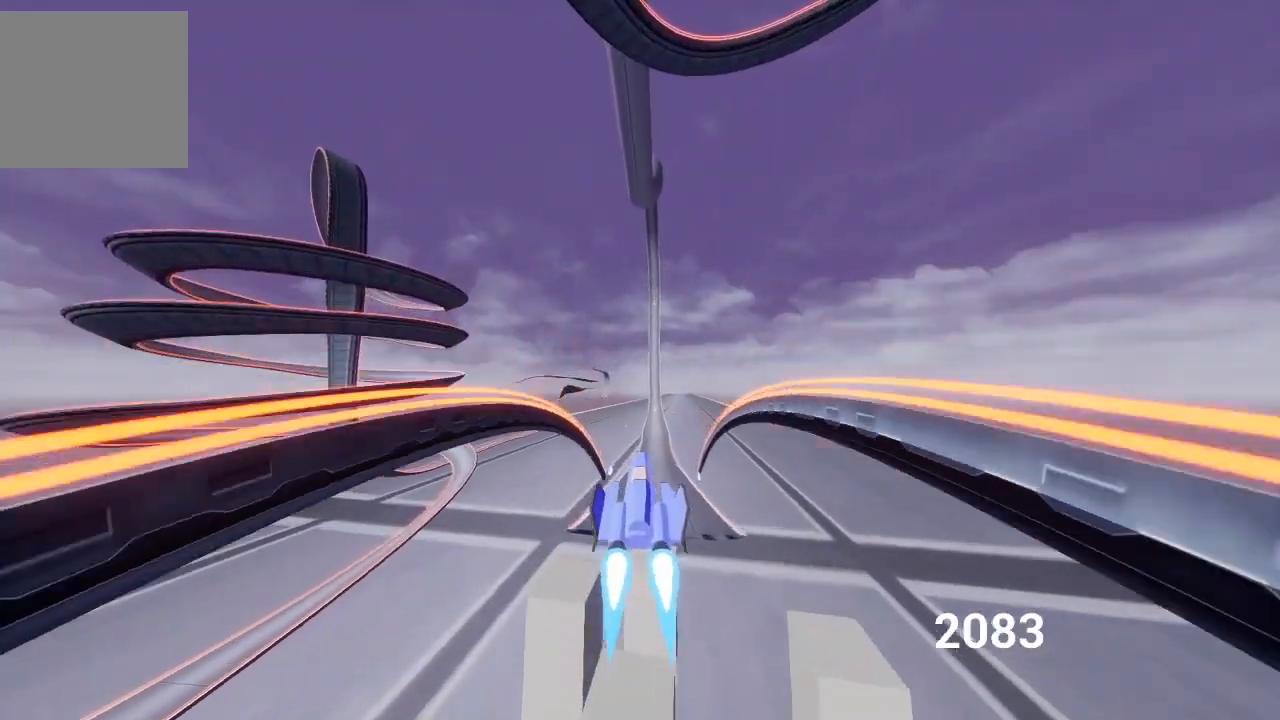
{"buttons": ["A"], "left_stick": "up", "right_stick": "center", "events": [[17, "X", "down"], [50, "left_stick", "up"], [383, "X", "up"]]}
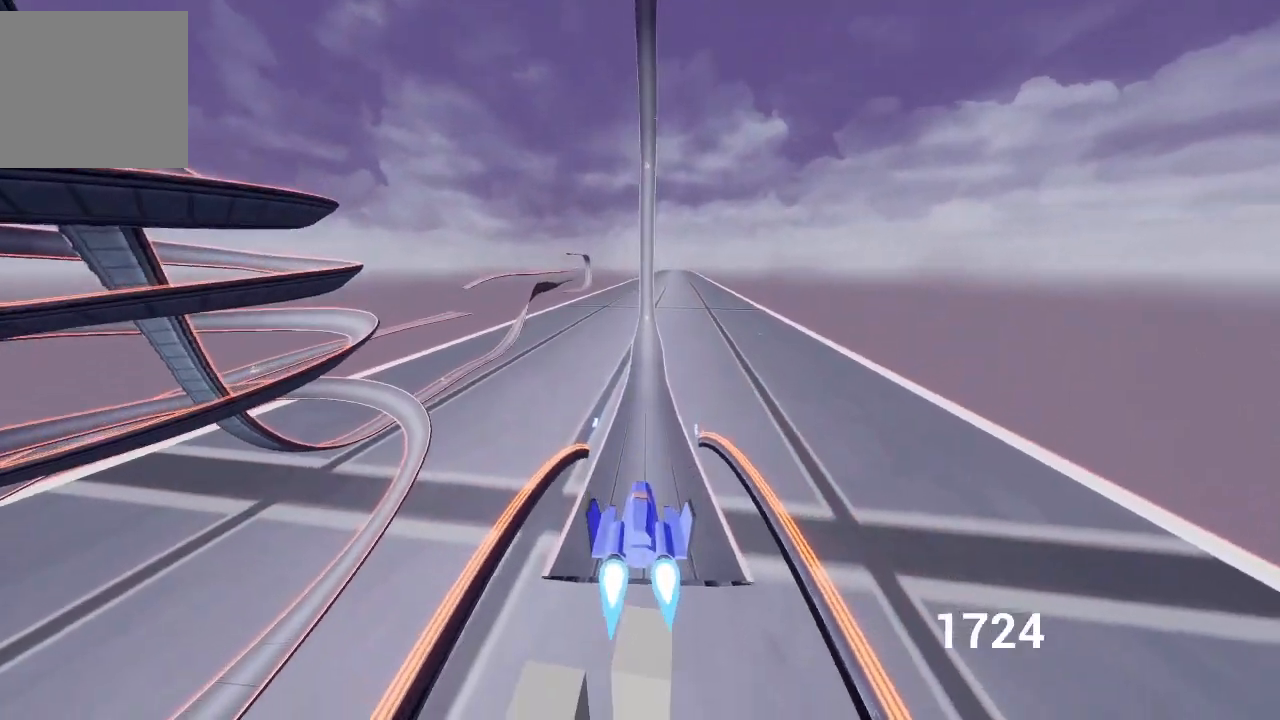
{"buttons": ["A", "X"], "left_stick": "center", "right_stick": "center", "events": [[133, "X", "down"], [283, "X", "up"], [317, "left_stick", "center"], [483, "X", "down"]]}
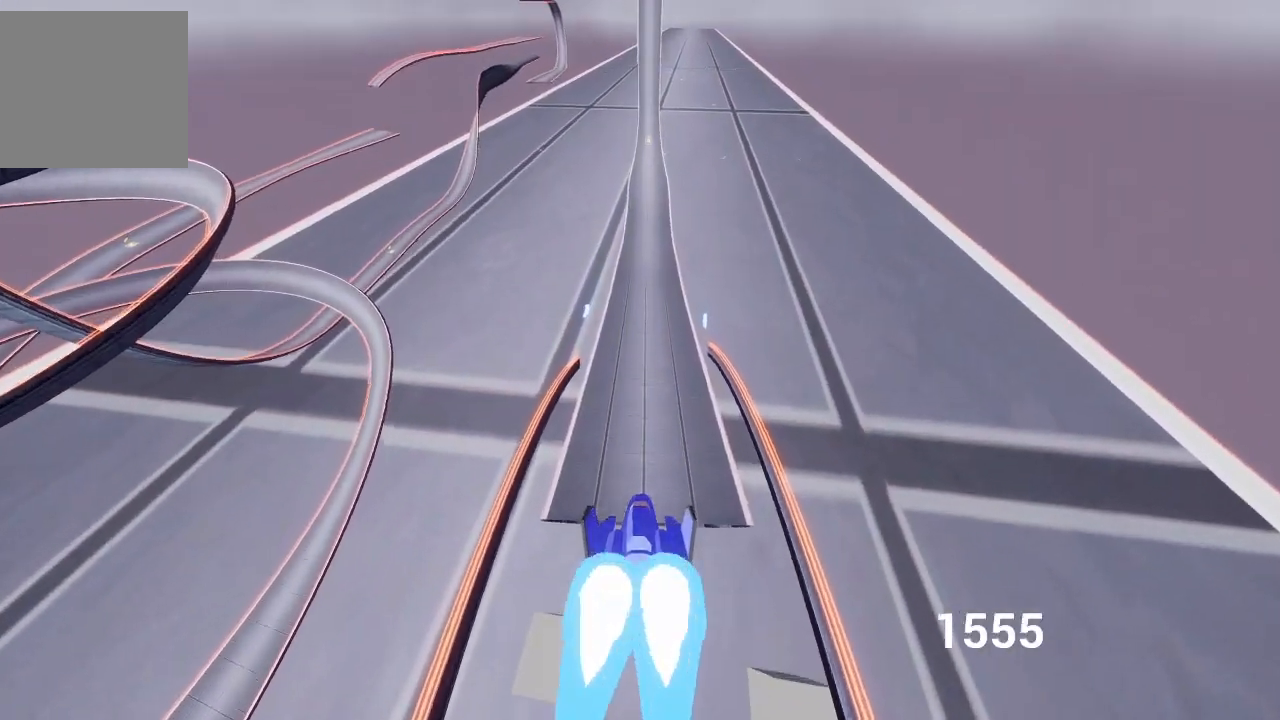
{"buttons": ["A"], "left_stick": "center", "right_stick": "center", "events": [[133, "X", "up"], [217, "X", "down"], [333, "X", "up"]]}
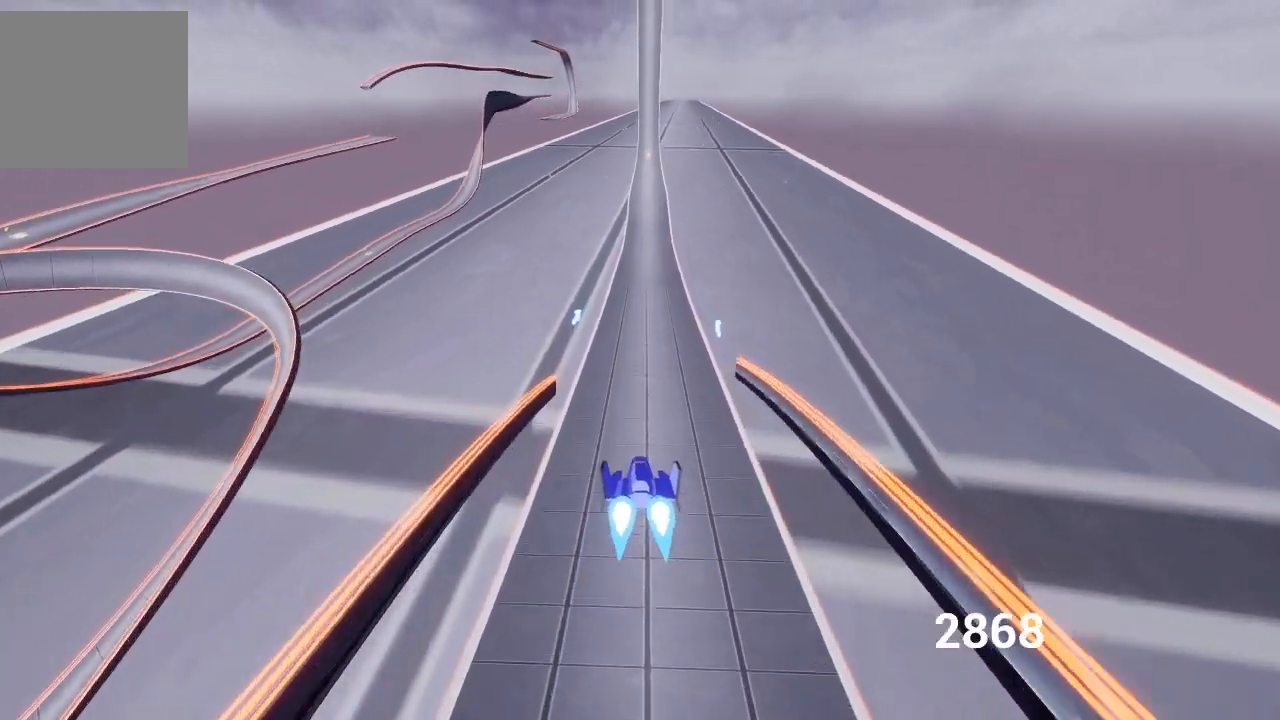
{"buttons": ["A"], "left_stick": "center", "right_stick": "center", "events": []}